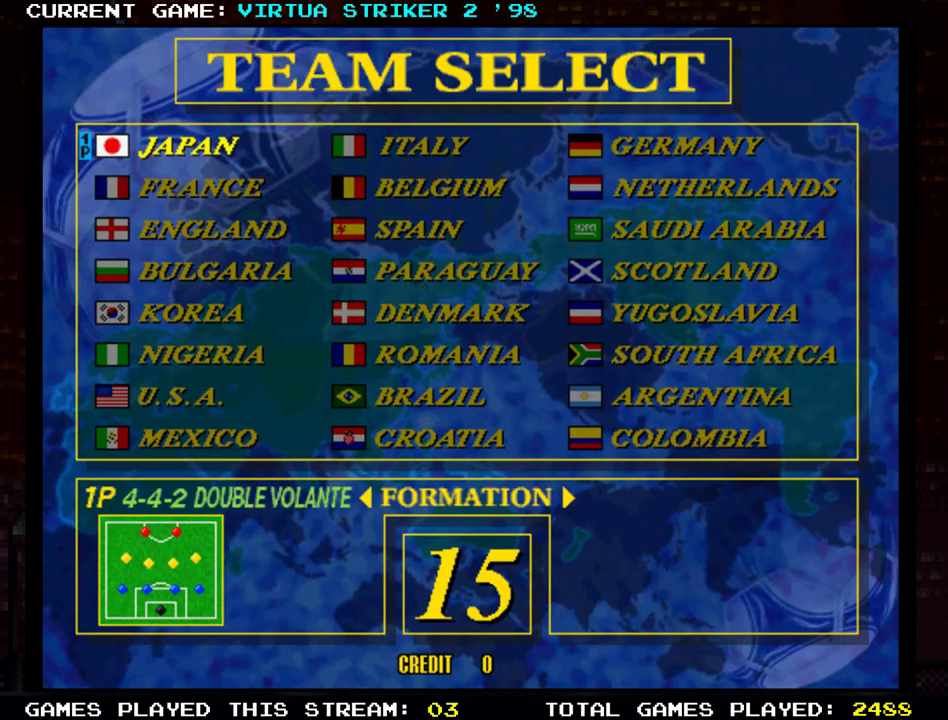
Gameplay with a controller (arcade stick); each line is a JSON object with the inputs held at the frame after it. "events" lists button and stick changes between this image and that frame as [ms after this image, input, new state], when the widget could be followed in between. Not read: L3 R3 other_buttons.
{"buttons": [], "left_stick": "down", "events": [[66, "left_stick", "right"], [233, "left_stick", "center"], [417, "left_stick", "down"]]}
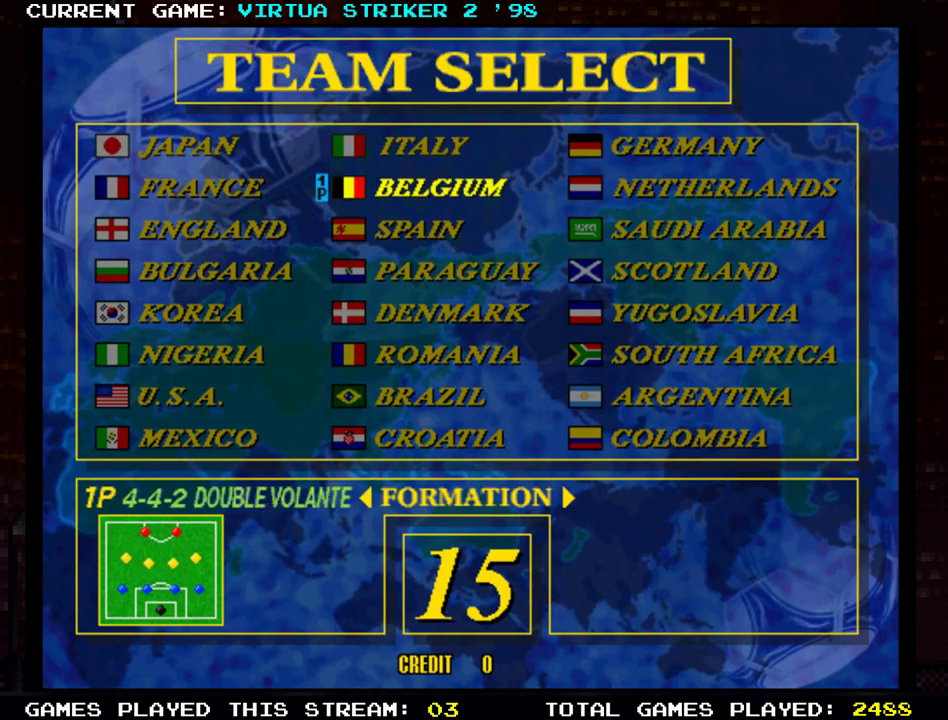
{"buttons": [], "left_stick": "center", "events": [[67, "left_stick", "center"], [300, "left_stick", "left"], [434, "left_stick", "center"]]}
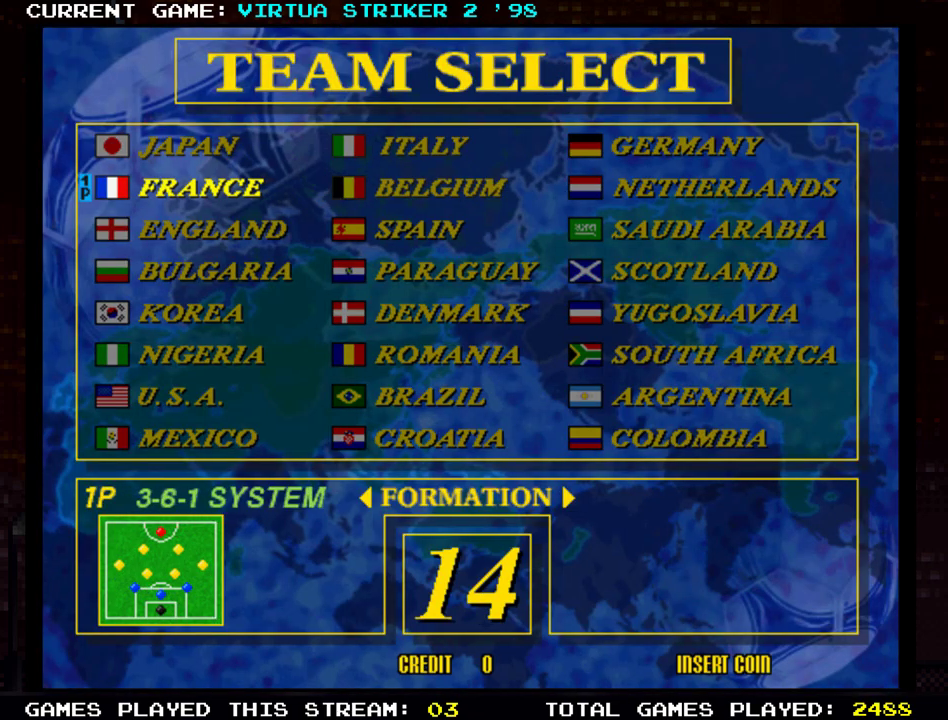
{"buttons": [], "left_stick": "right", "events": [[100, "left_stick", "down"], [233, "left_stick", "center"], [450, "left_stick", "right"]]}
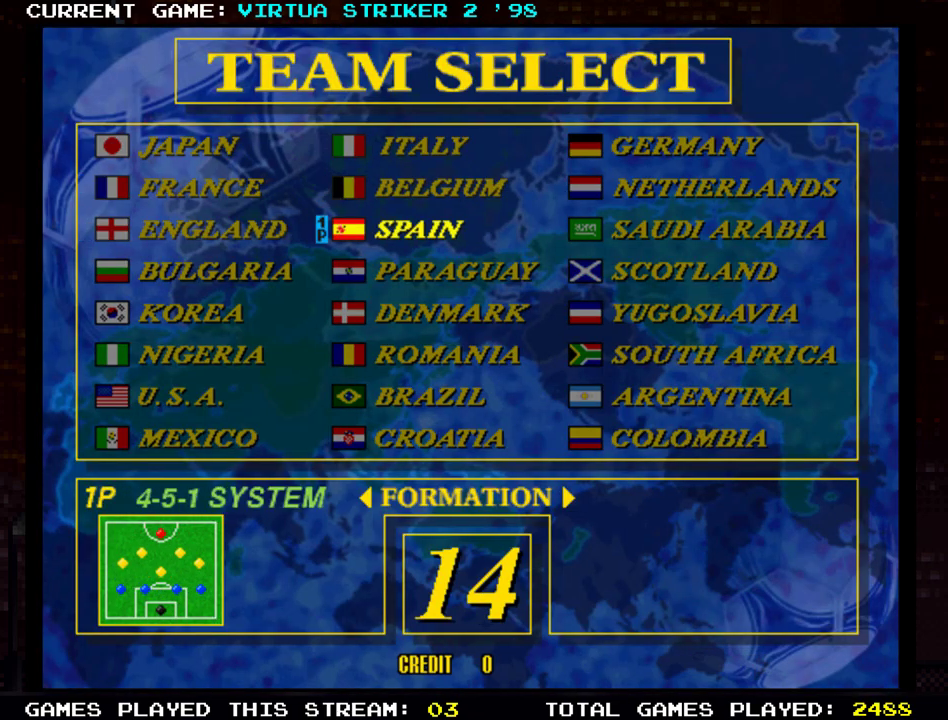
{"buttons": [], "left_stick": "center", "events": [[67, "left_stick", "center"], [167, "left_stick", "right"], [300, "left_stick", "center"]]}
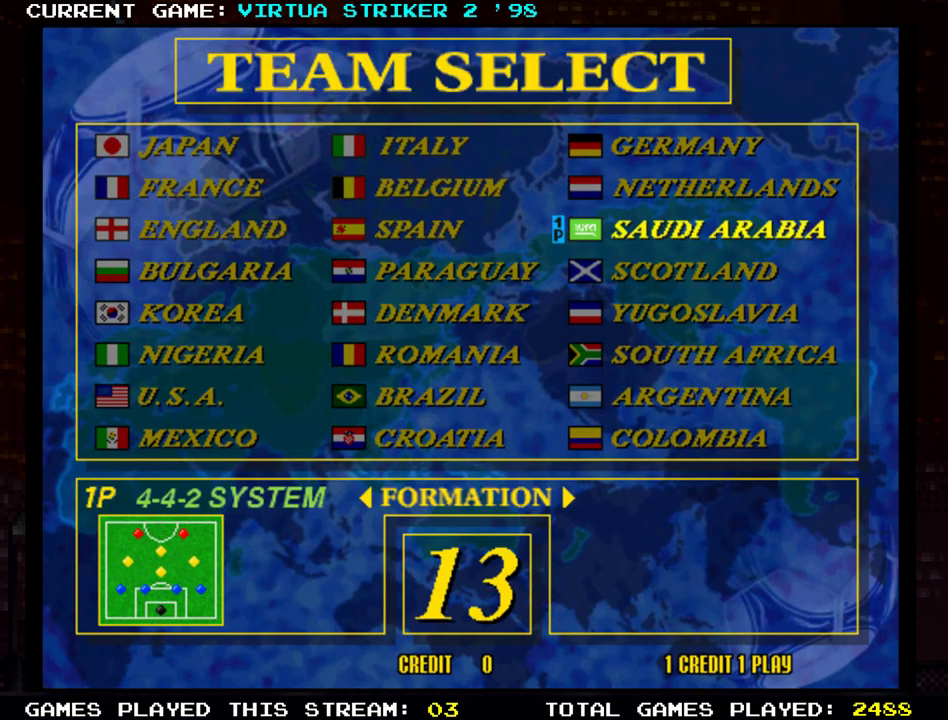
{"buttons": [], "left_stick": "left", "events": [[16, "left_stick", "down"], [150, "left_stick", "center"], [283, "left_stick", "left"], [367, "left_stick", "center"], [483, "left_stick", "left"]]}
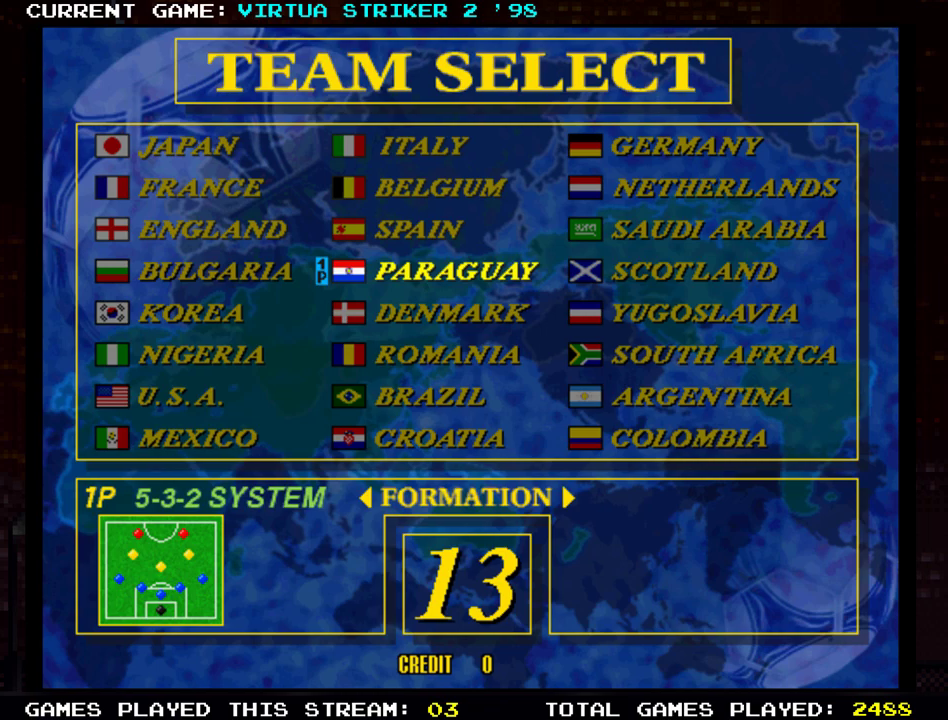
{"buttons": [], "left_stick": "center", "events": [[100, "left_stick", "center"], [384, "left_stick", "right"], [501, "left_stick", "center"]]}
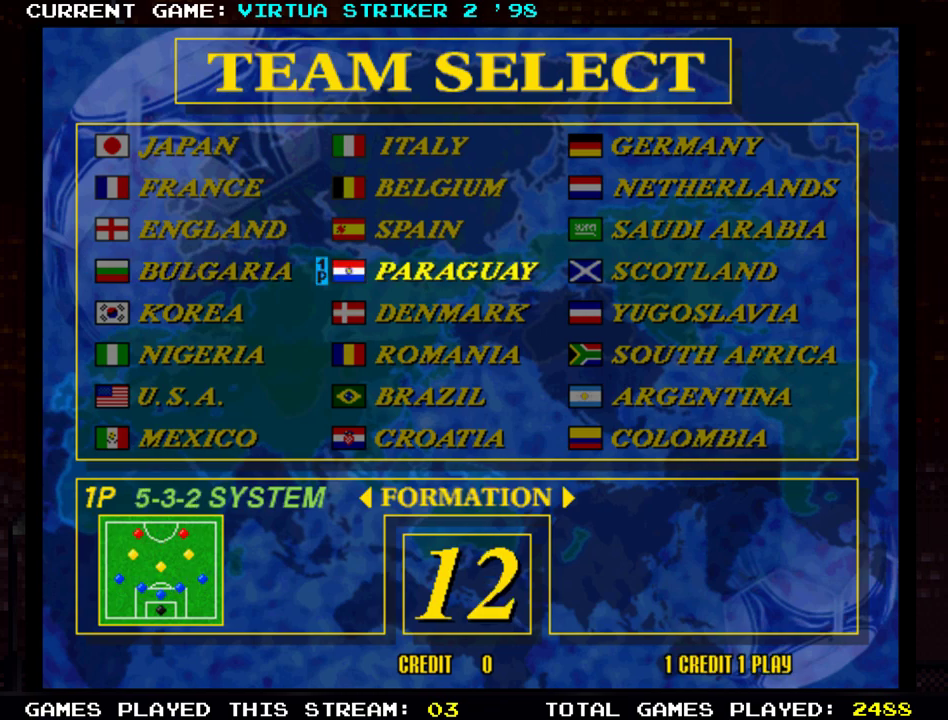
{"buttons": [], "left_stick": "up", "events": [[100, "left_stick", "right"], [233, "left_stick", "center"], [367, "left_stick", "up"]]}
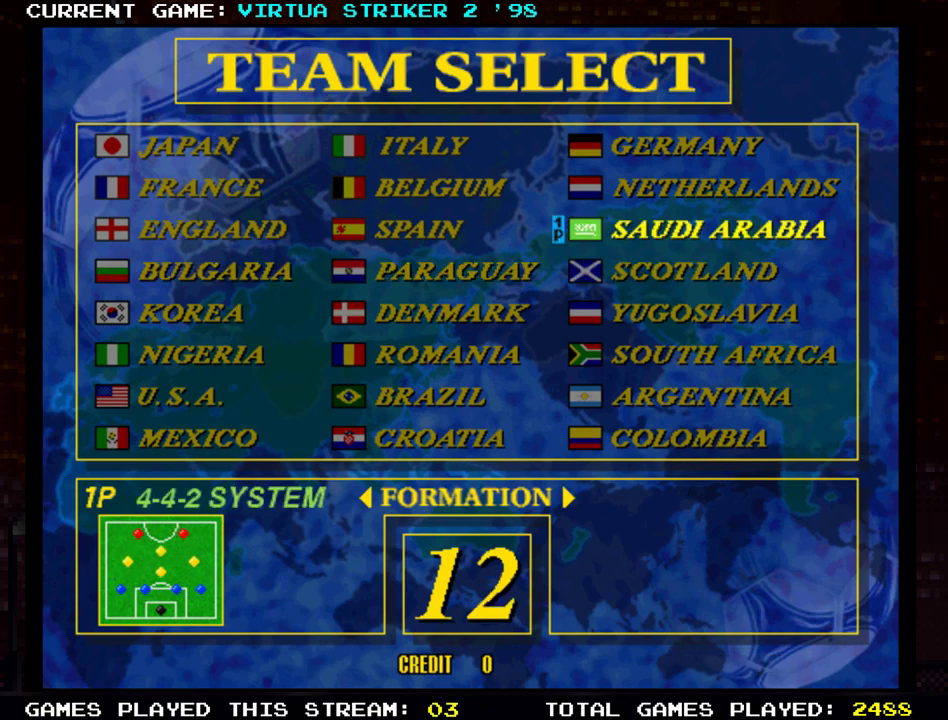
{"buttons": [], "left_stick": "down", "events": [[33, "left_stick", "center"], [100, "left_stick", "left"], [200, "left_stick", "center"], [467, "left_stick", "down"]]}
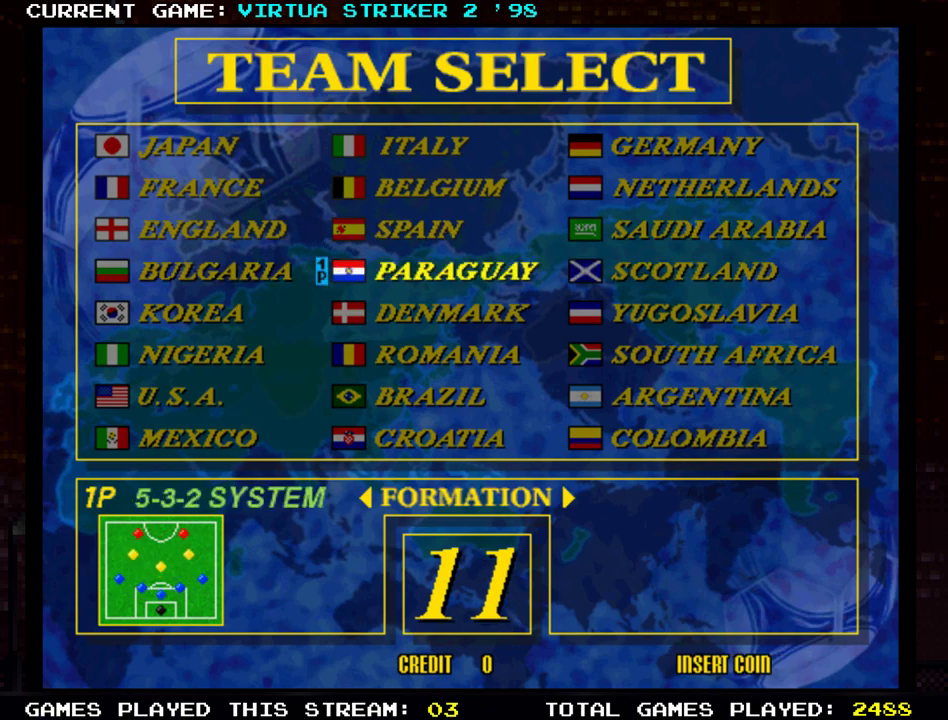
{"buttons": [], "left_stick": "center", "events": [[150, "left_stick", "center"]]}
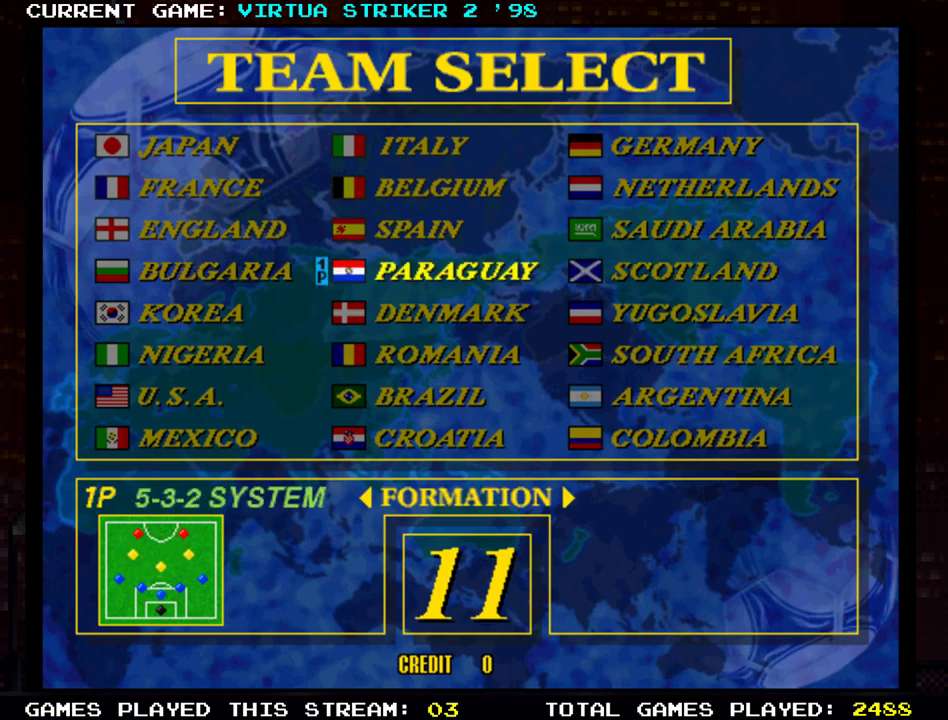
{"buttons": [], "left_stick": "center", "events": [[167, "left_stick", "right"], [300, "left_stick", "center"]]}
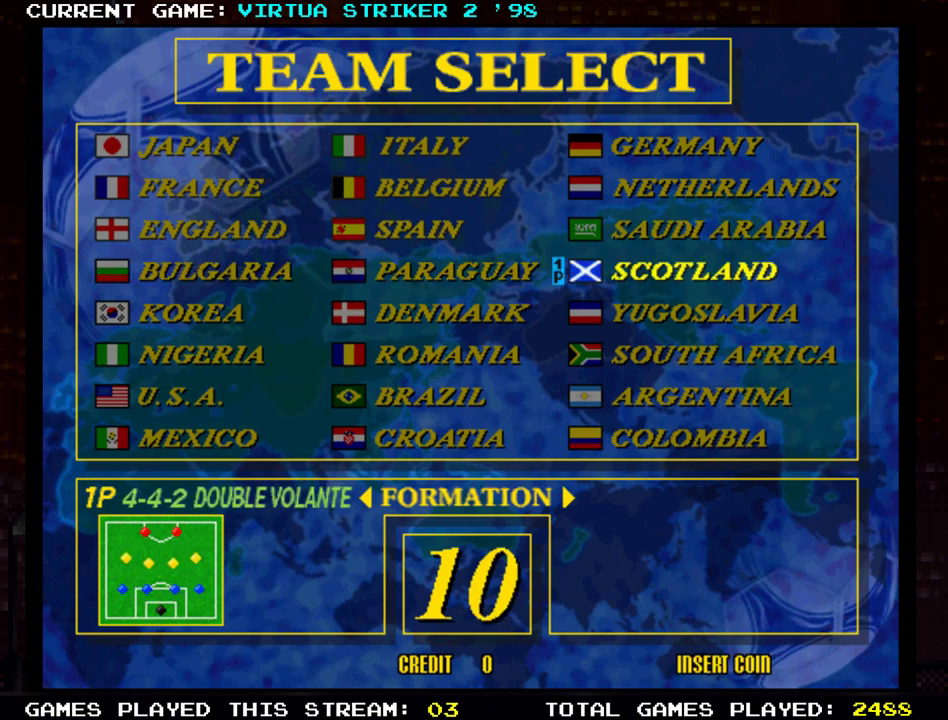
{"buttons": [], "left_stick": "left", "events": [[33, "left_stick", "down"], [166, "left_stick", "center"], [467, "left_stick", "left"]]}
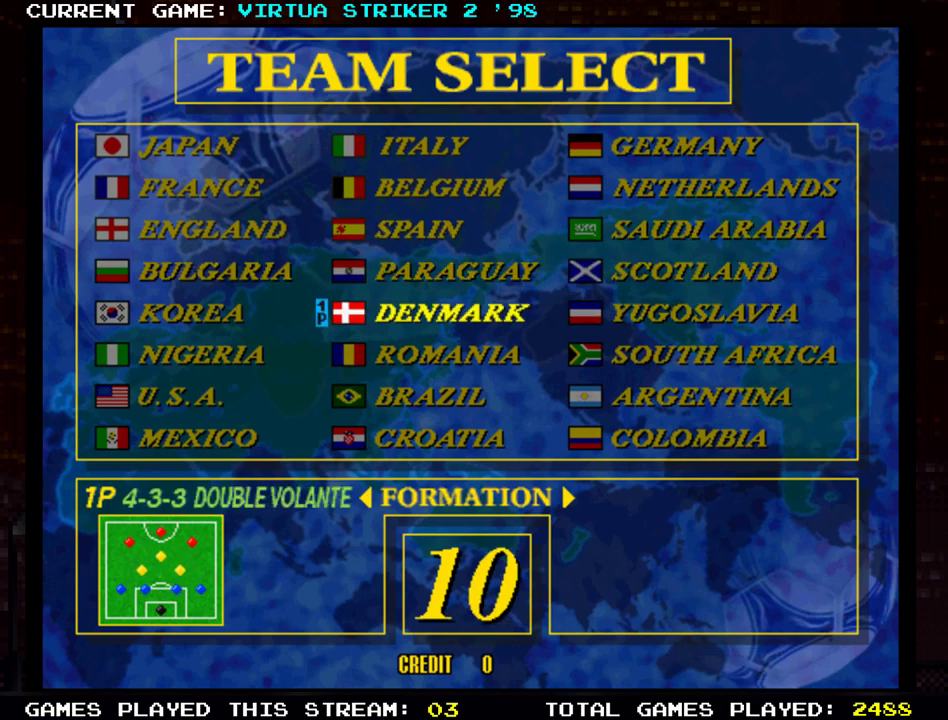
{"buttons": [], "left_stick": "center", "events": [[100, "left_stick", "center"], [167, "left_stick", "left"], [334, "left_stick", "center"]]}
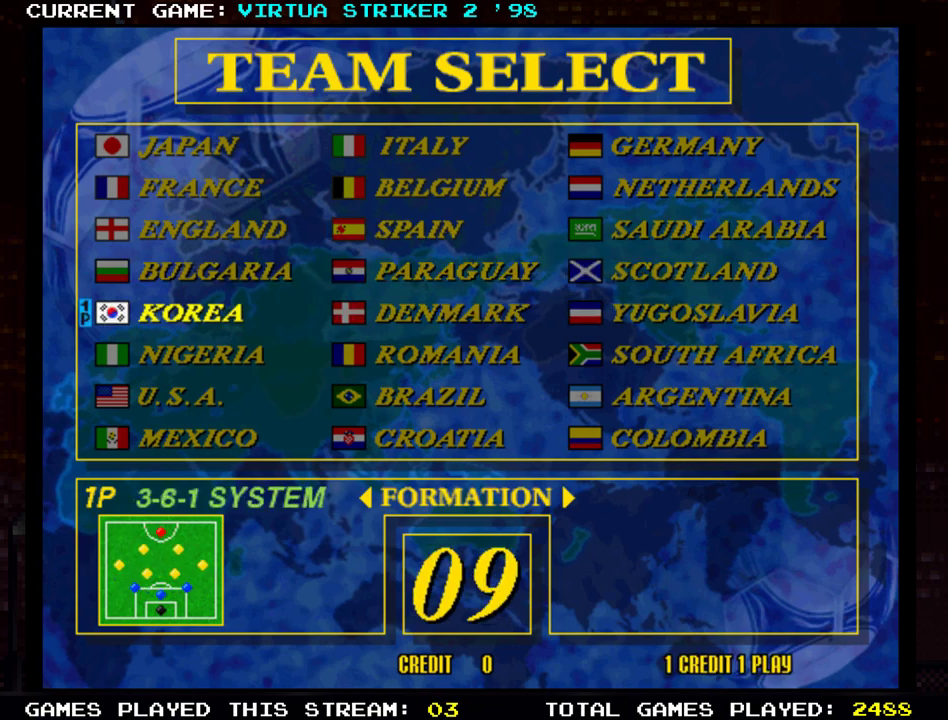
{"buttons": [], "left_stick": "down", "events": [[83, "left_stick", "down"], [217, "left_stick", "center"], [400, "left_stick", "down"]]}
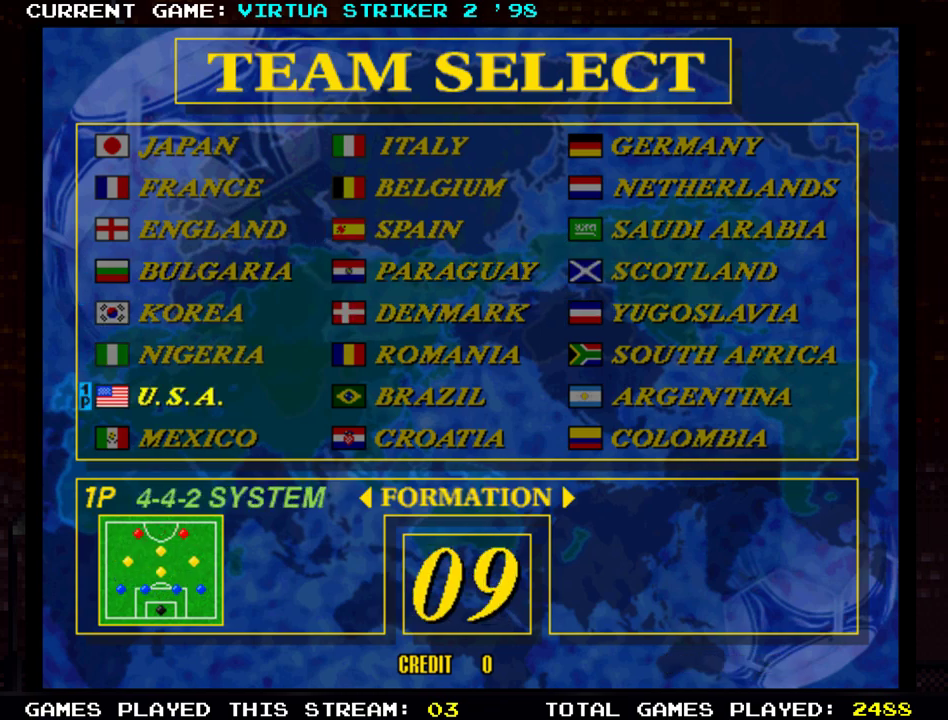
{"buttons": [], "left_stick": "center", "events": [[33, "left_stick", "center"]]}
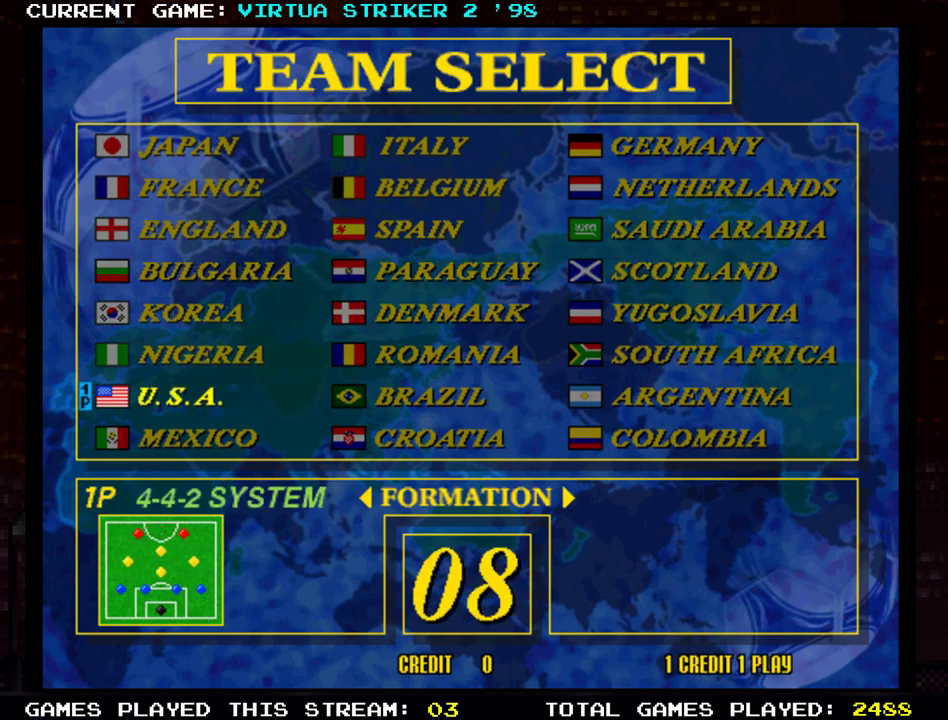
{"buttons": [], "left_stick": "center", "events": []}
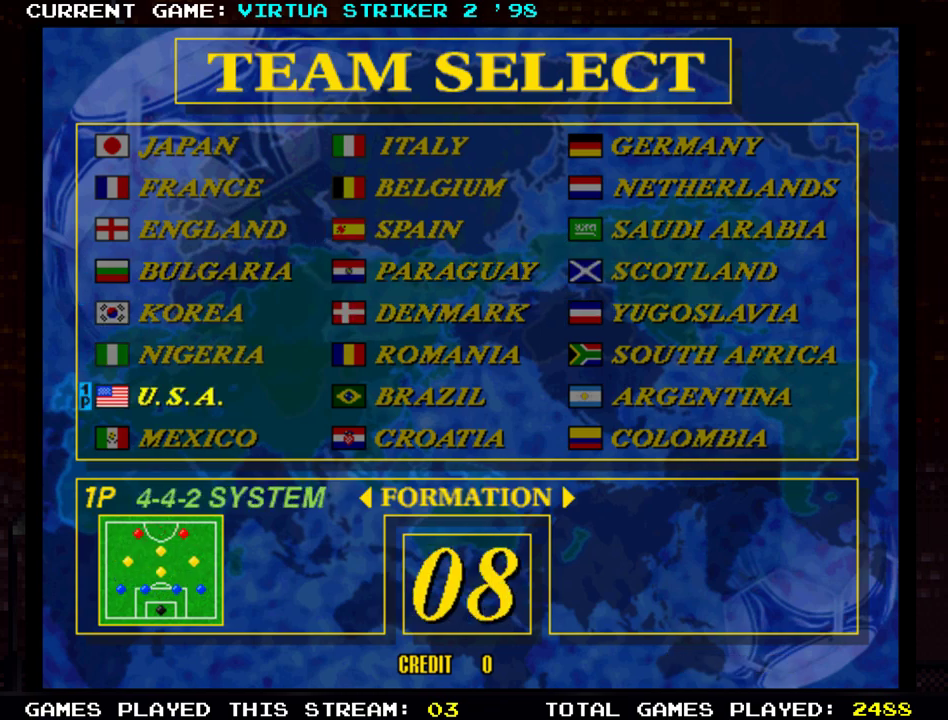
{"buttons": [], "left_stick": "center", "events": []}
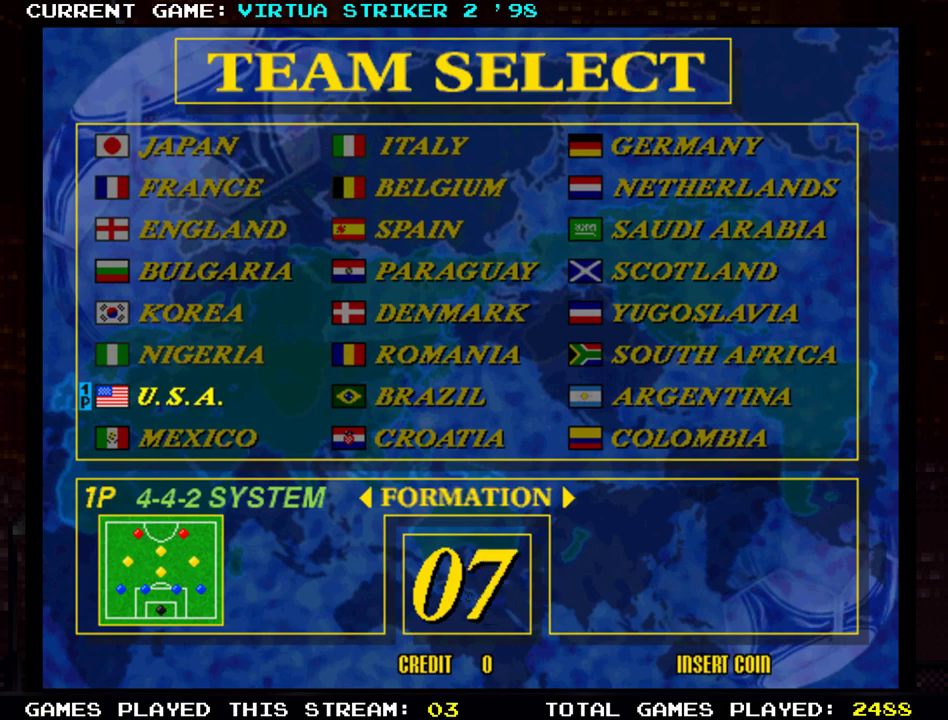
{"buttons": [], "left_stick": "center", "events": []}
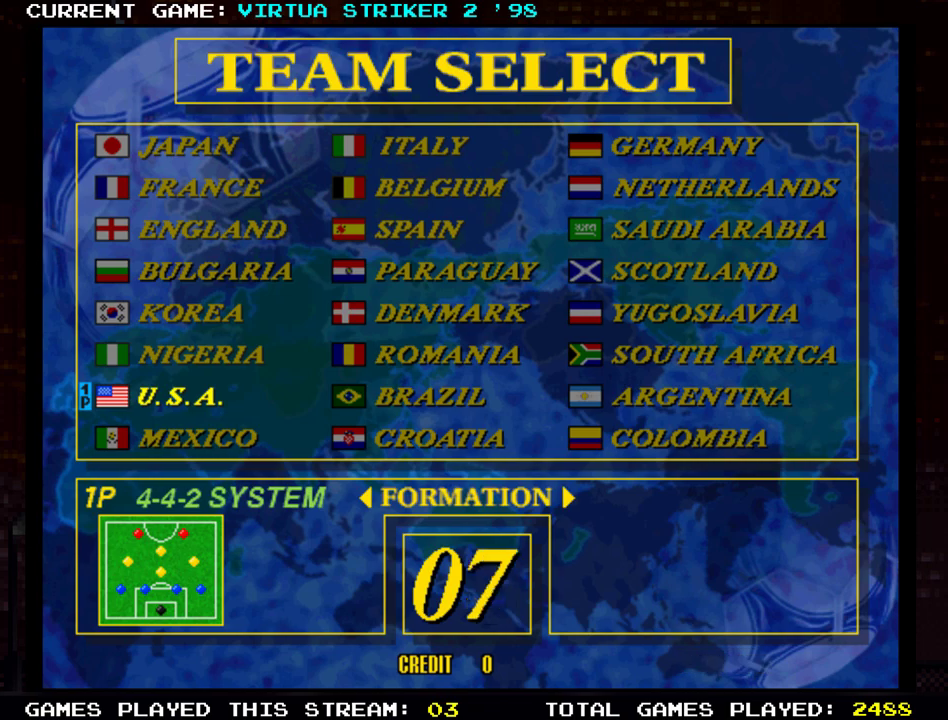
{"buttons": [], "left_stick": "center", "events": [[334, "left_stick", "right"], [484, "left_stick", "center"]]}
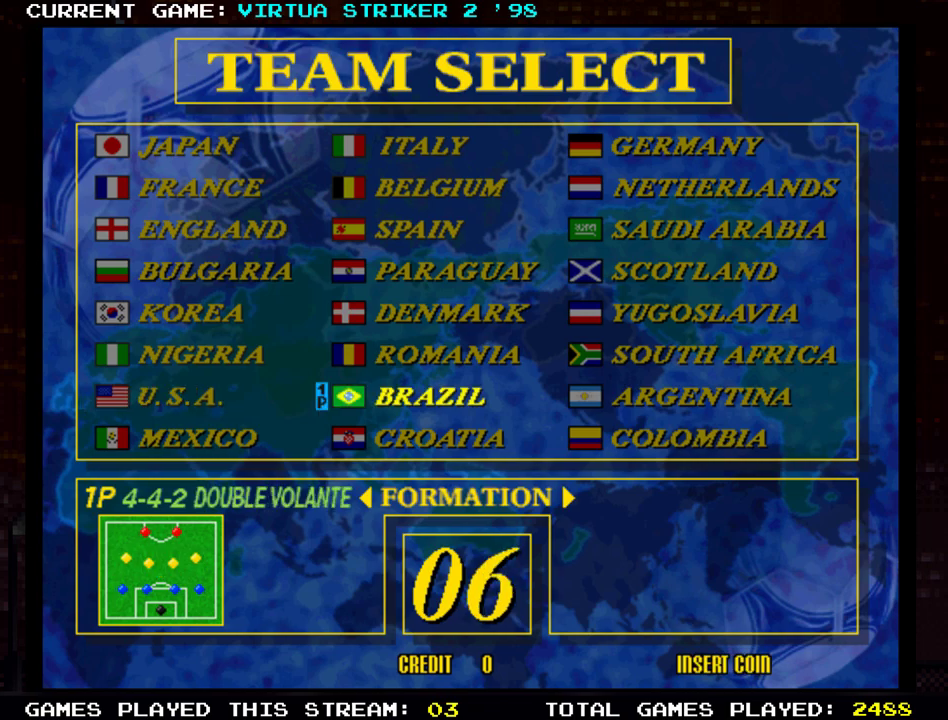
{"buttons": [], "left_stick": "center", "events": [[267, "left_stick", "left"], [433, "left_stick", "center"]]}
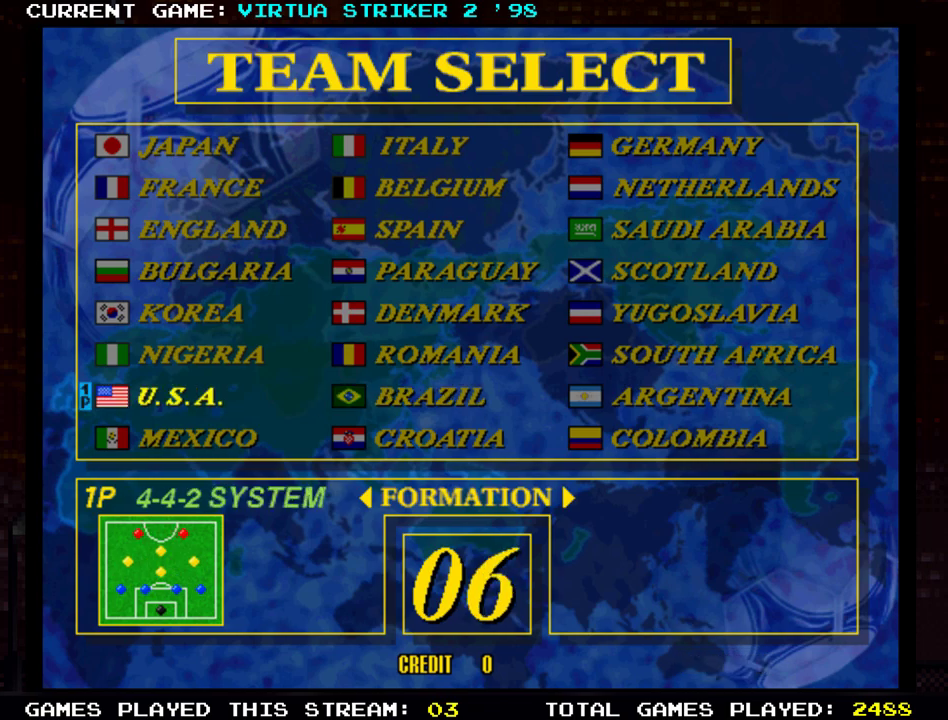
{"buttons": [], "left_stick": "right", "events": [[484, "left_stick", "right"]]}
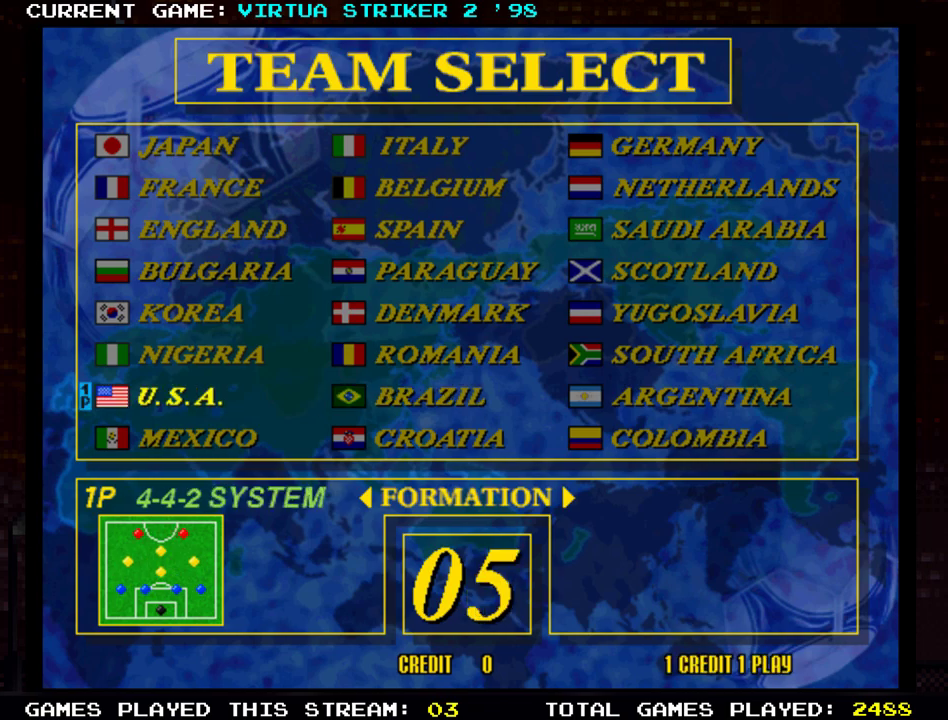
{"buttons": [], "left_stick": "center", "events": [[133, "left_stick", "center"], [267, "left_stick", "left"], [367, "left_stick", "center"]]}
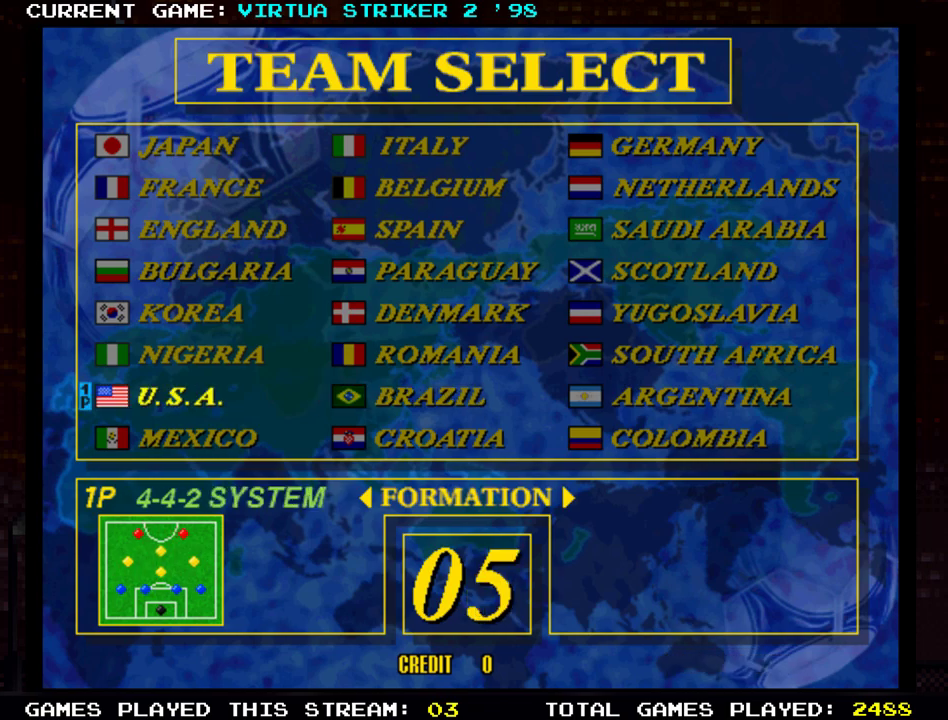
{"buttons": [], "left_stick": "center", "events": []}
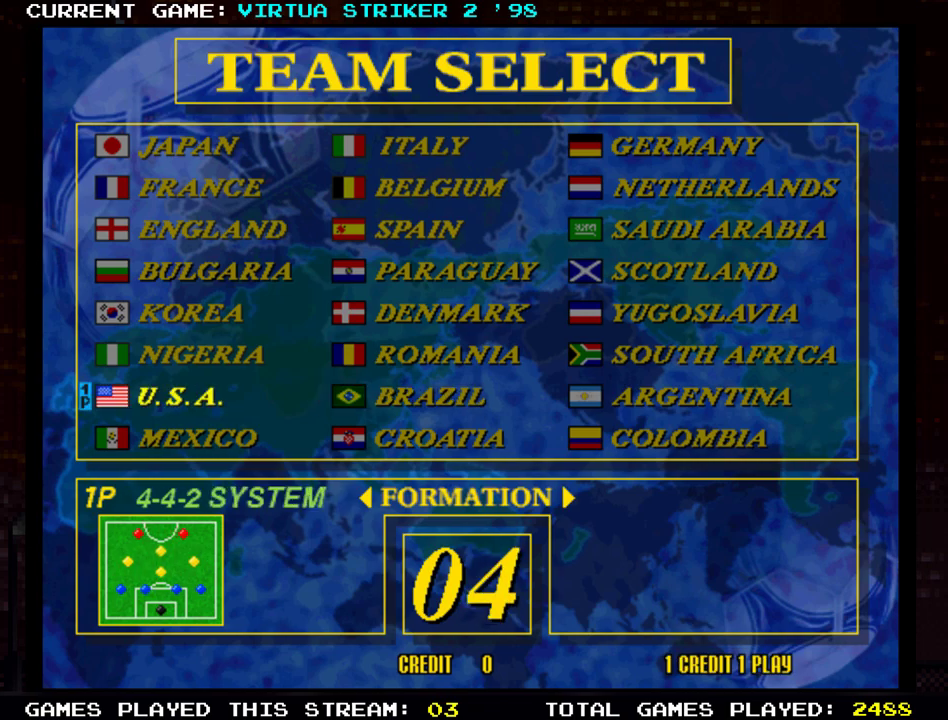
{"buttons": [], "left_stick": "center", "events": [[66, "SQUARE", "down"], [150, "SQUARE", "up"]]}